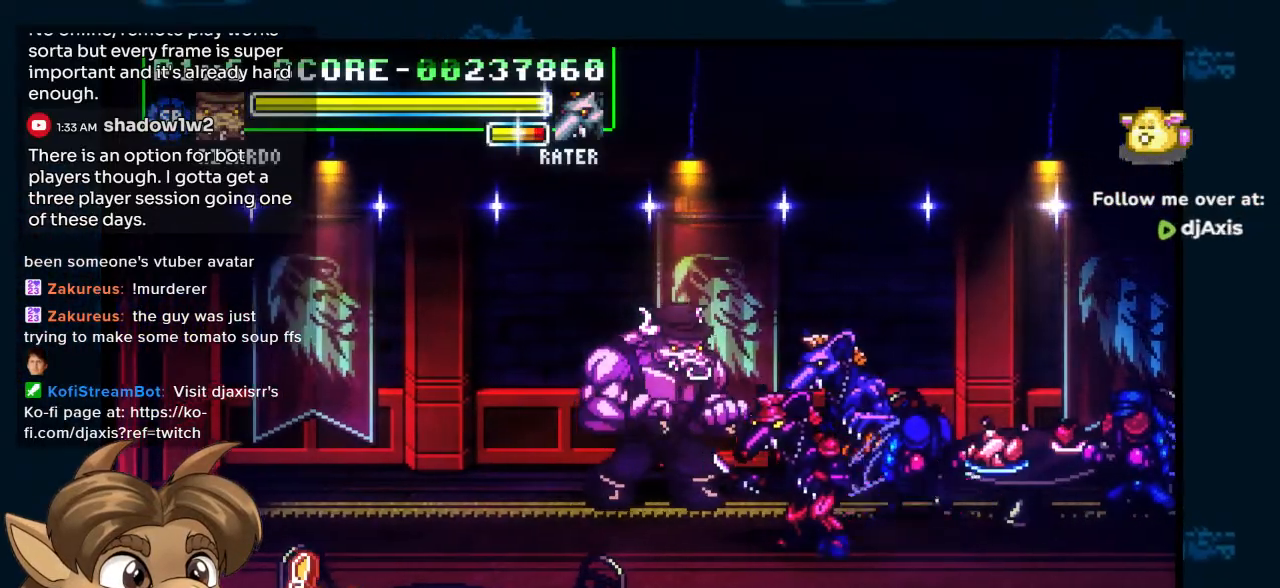
Gameplay with a controller (Nintendo layout); each line is a JSON object with the inputs held at the frame after it. "events" lists button and stick changes between this image and that frame as [ms after this image, input, new state], when the widget could be followed in between. Not read: L1 L2 L3 R2 R3 Z.
{"buttons": ["Y", "DPAD_RIGHT"], "left_stick": "center", "right_stick": "center", "events": [[67, "Y", "up"], [100, "DPAD_UP", "down"], [133, "Y", "down"], [150, "DPAD_UP", "up"]]}
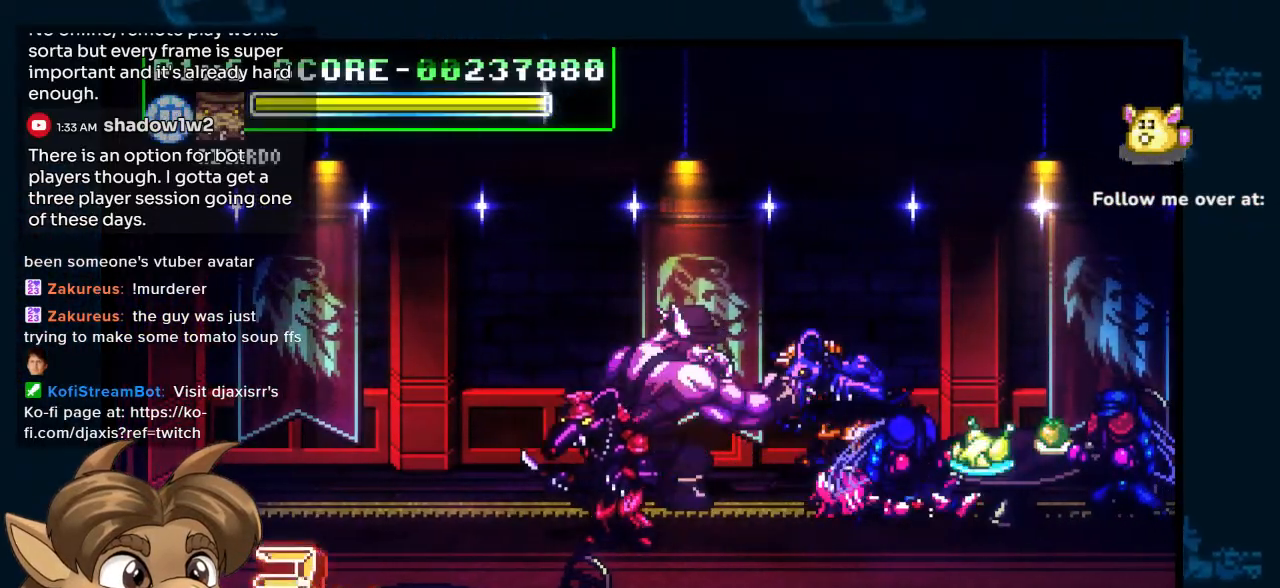
{"buttons": ["Y", "DPAD_LEFT"], "left_stick": "center", "right_stick": "center", "events": [[17, "Y", "up"], [200, "DPAD_RIGHT", "up"], [200, "Y", "down"], [283, "Y", "up"], [450, "DPAD_LEFT", "down"], [450, "Y", "down"]]}
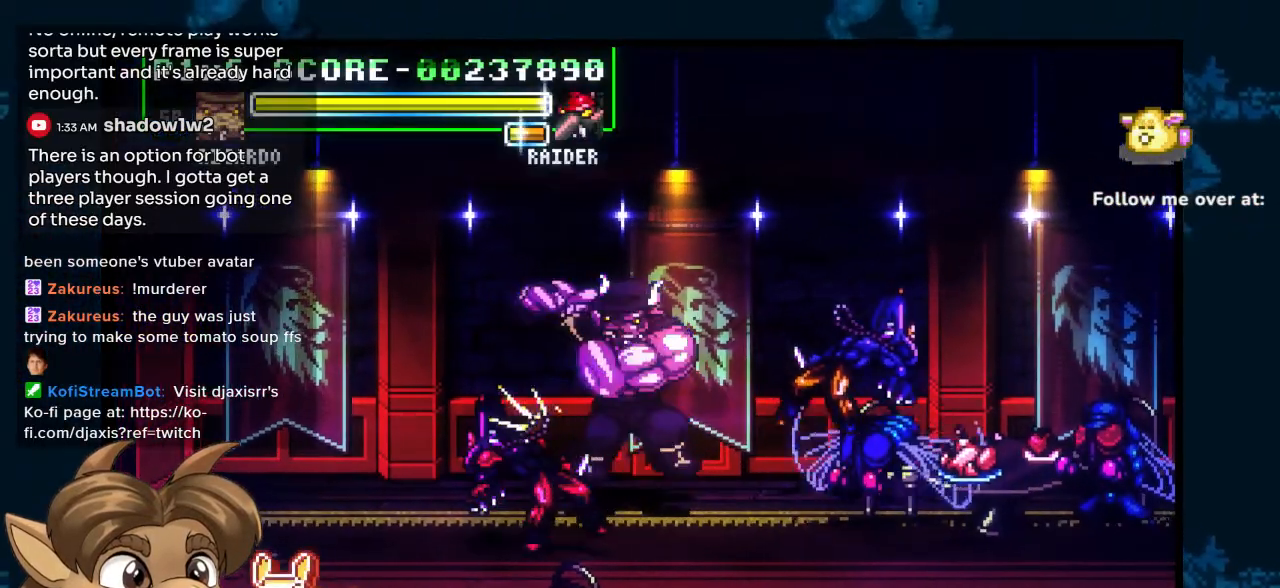
{"buttons": ["DPAD_LEFT"], "left_stick": "center", "right_stick": "center", "events": [[17, "DPAD_DOWN", "down"], [67, "DPAD_LEFT", "up"], [83, "Y", "up"], [117, "DPAD_LEFT", "down"], [350, "DPAD_DOWN", "up"]]}
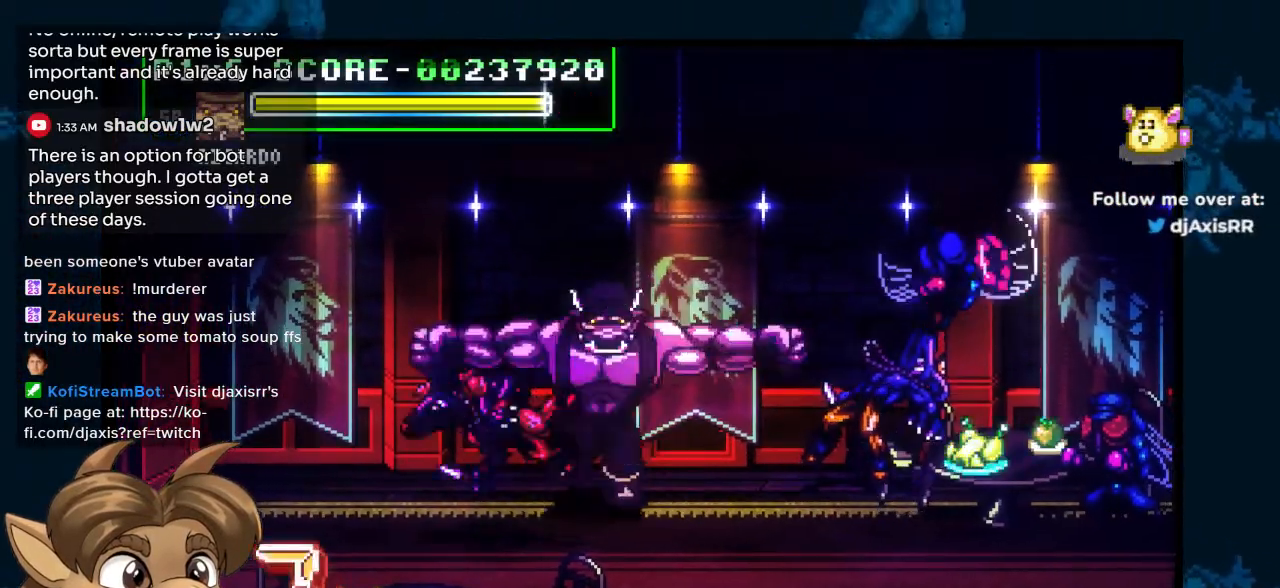
{"buttons": ["DPAD_LEFT"], "left_stick": "center", "right_stick": "center", "events": []}
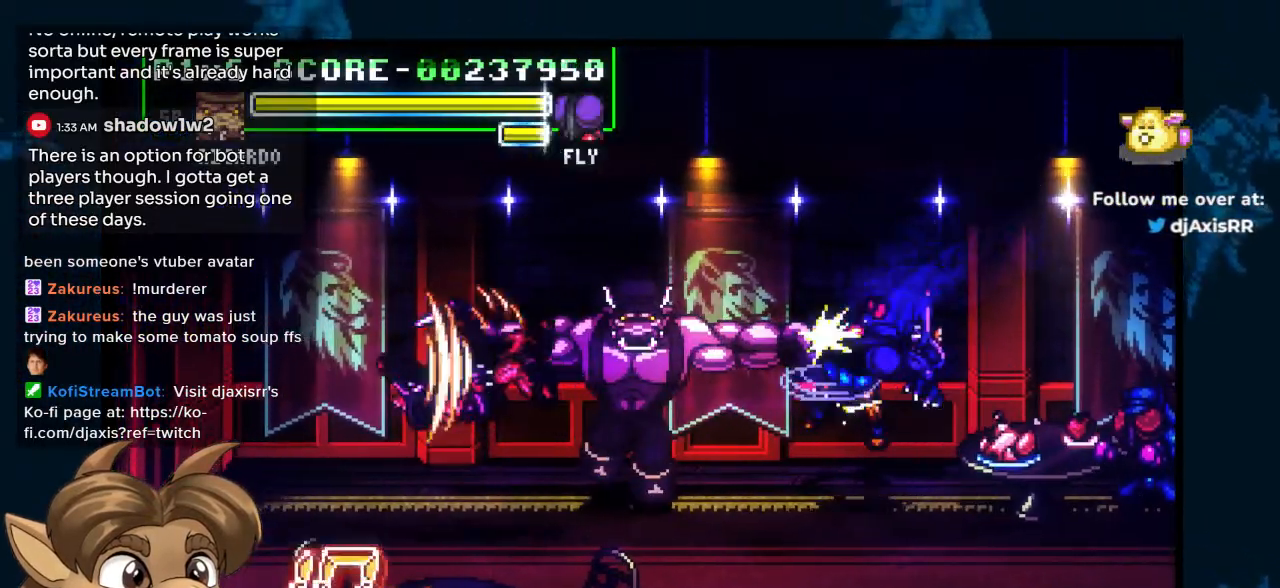
{"buttons": ["DPAD_LEFT"], "left_stick": "center", "right_stick": "center", "events": []}
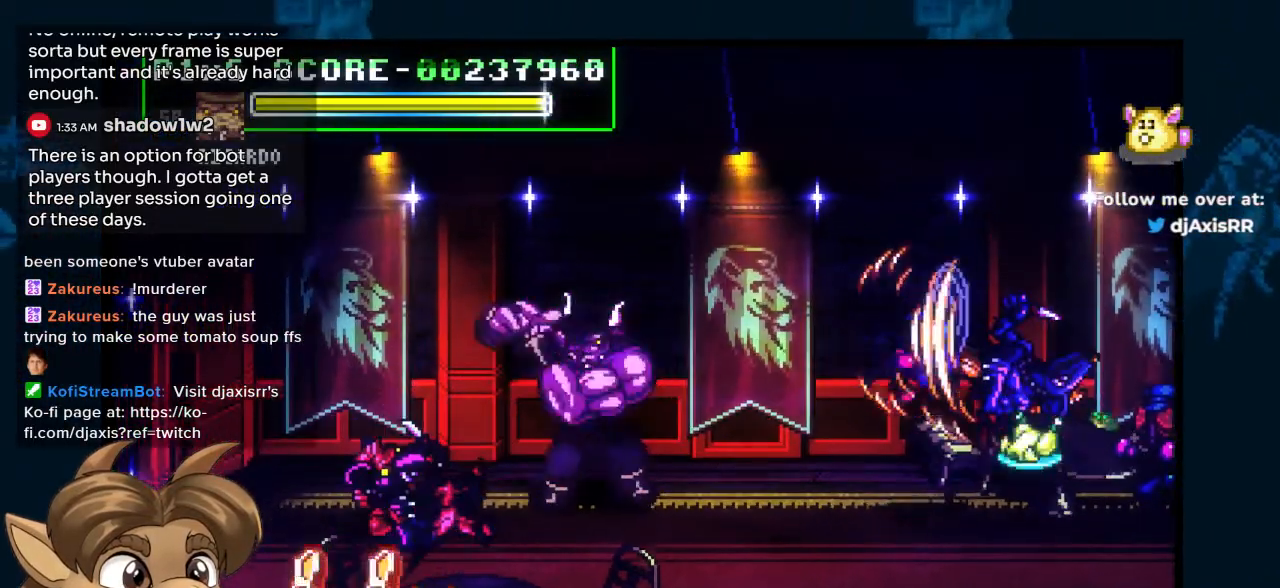
{"buttons": ["Y", "DPAD_LEFT"], "left_stick": "center", "right_stick": "center", "events": [[450, "Y", "down"]]}
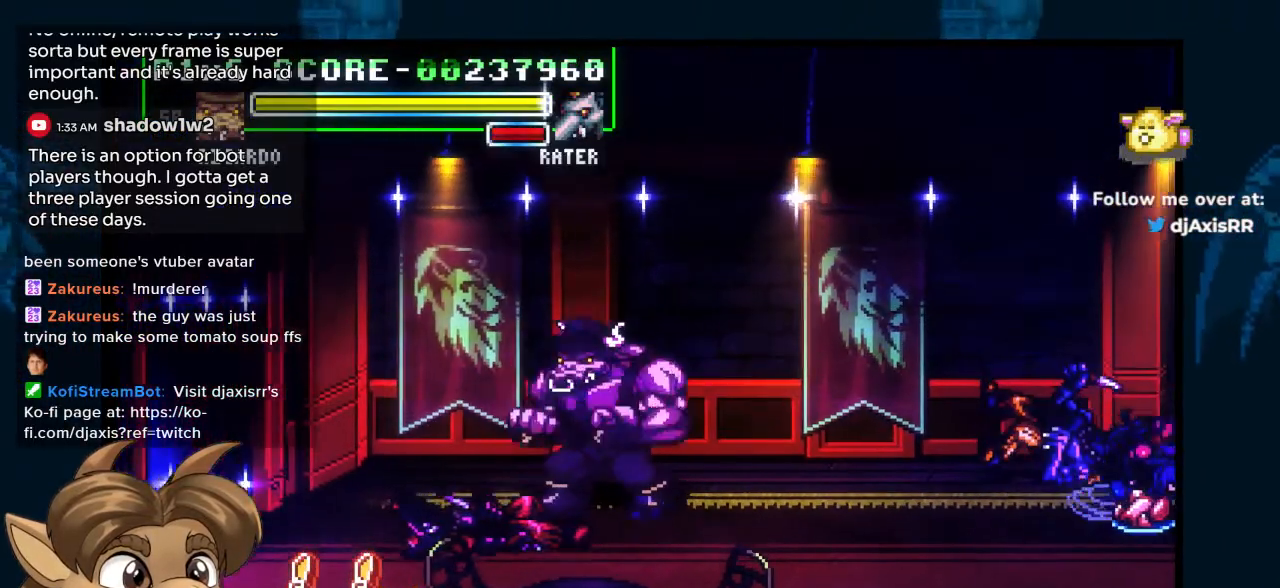
{"buttons": [], "left_stick": "center", "right_stick": "center"}
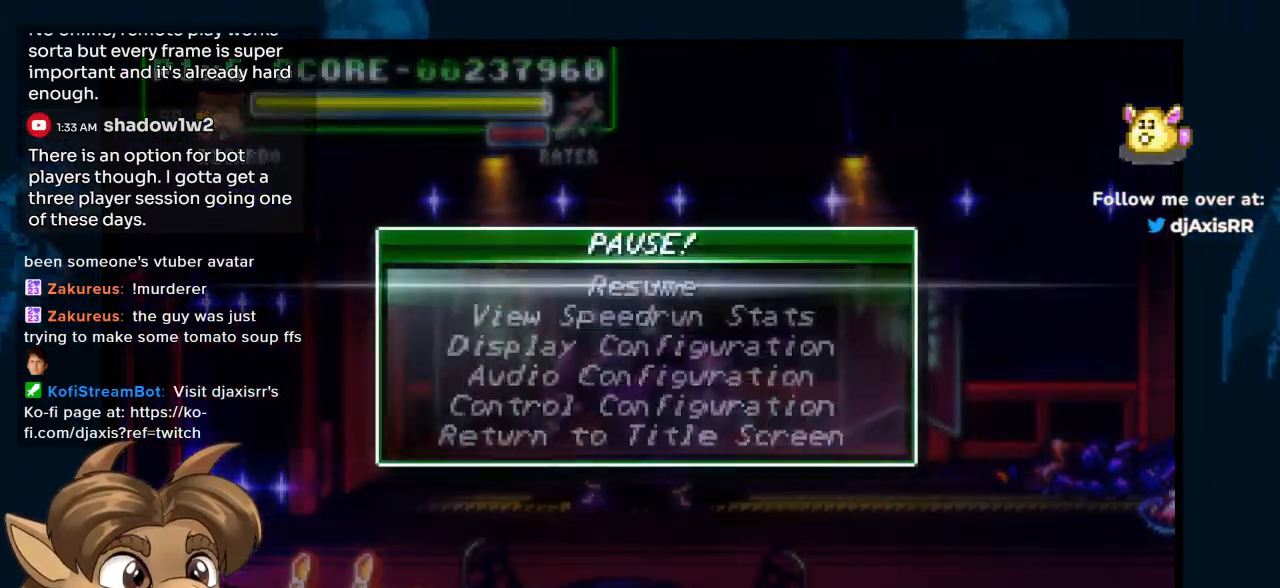
{"buttons": [], "left_stick": "center", "right_stick": "center", "events": []}
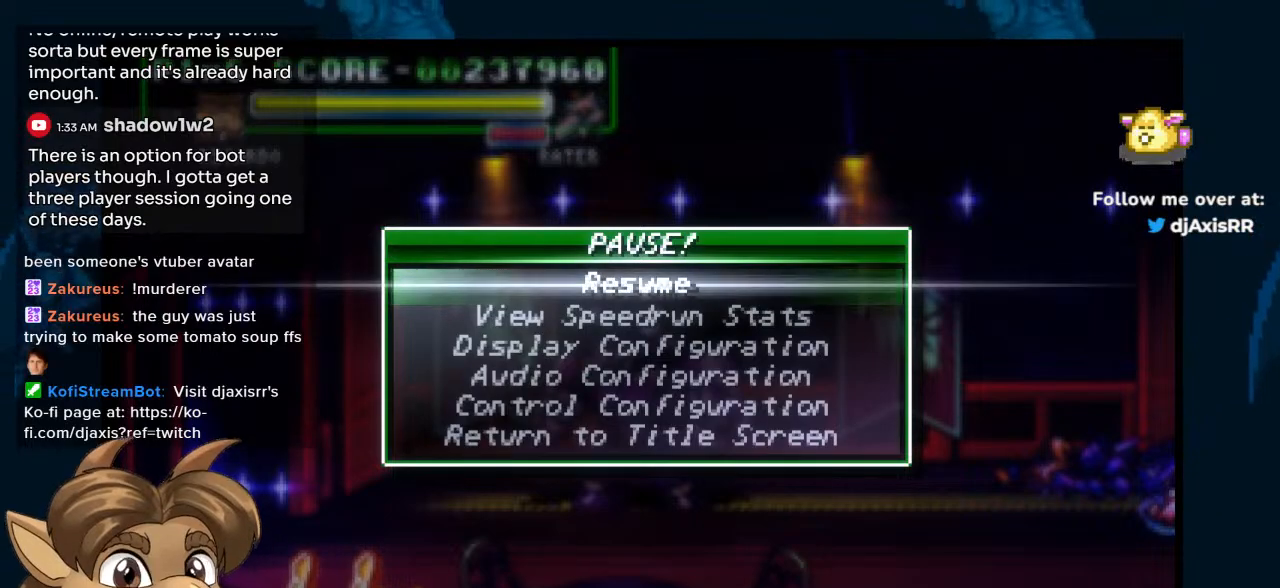
{"buttons": [], "left_stick": "center", "right_stick": "center", "events": []}
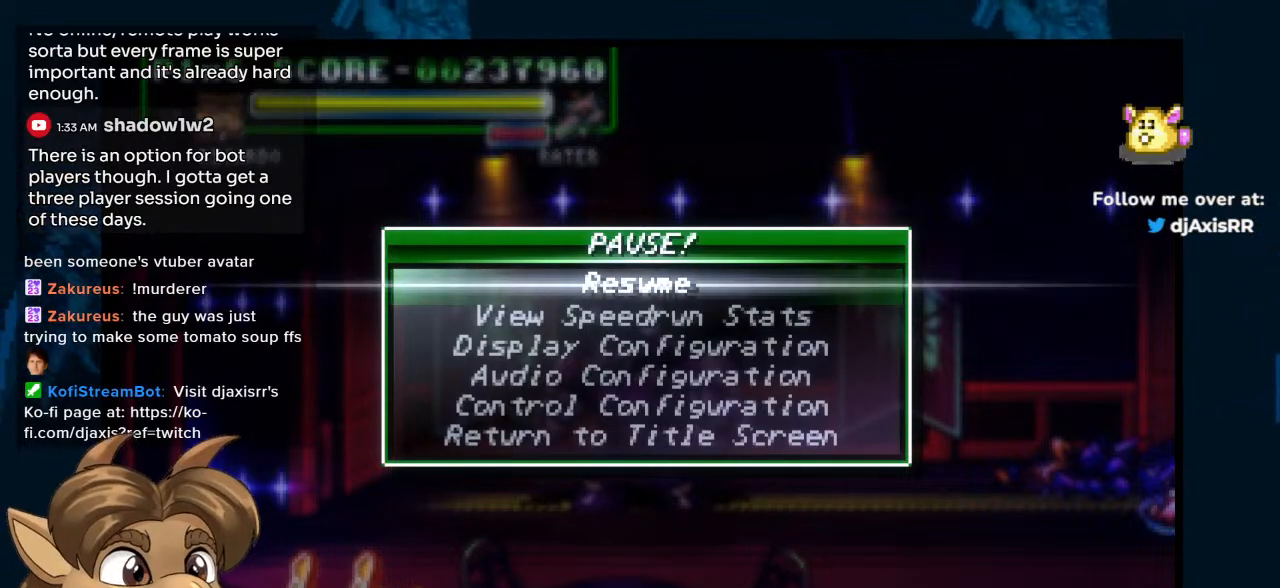
{"buttons": ["DPAD_LEFT"], "left_stick": "center", "right_stick": "center", "events": [[50, "START", "down"], [133, "START", "up"], [450, "DPAD_LEFT", "down"]]}
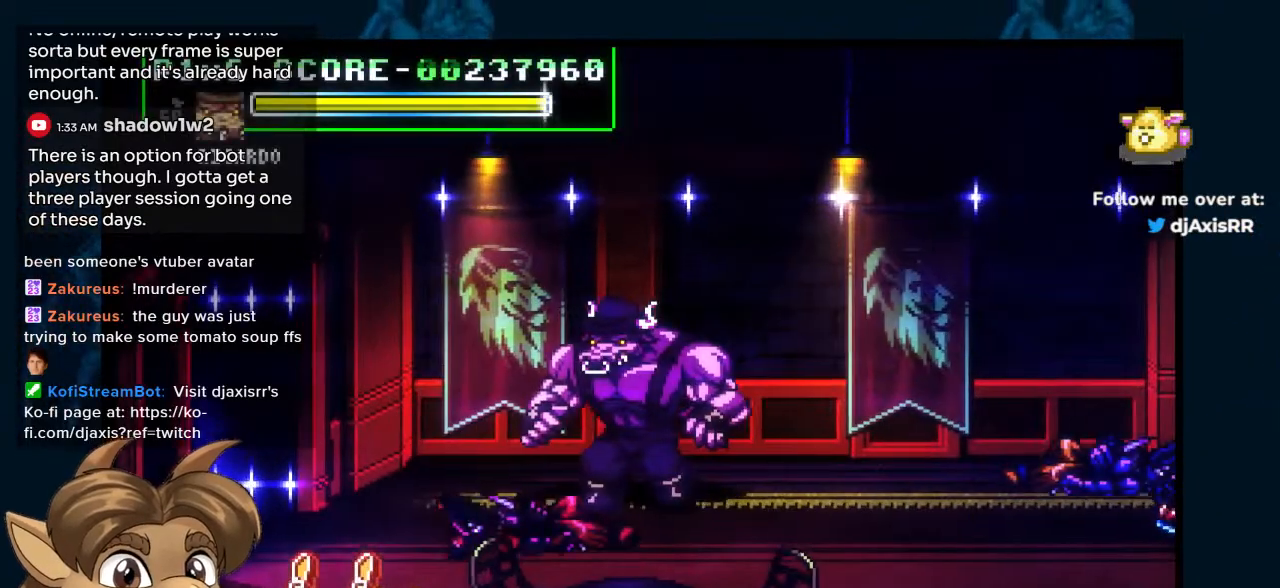
{"buttons": ["DPAD_DOWN"], "left_stick": "center", "right_stick": "center", "events": [[50, "DPAD_UP", "down"], [300, "DPAD_UP", "up"], [367, "DPAD_DOWN", "down"], [367, "DPAD_LEFT", "up"], [383, "DPAD_RIGHT", "down"], [450, "DPAD_RIGHT", "up"]]}
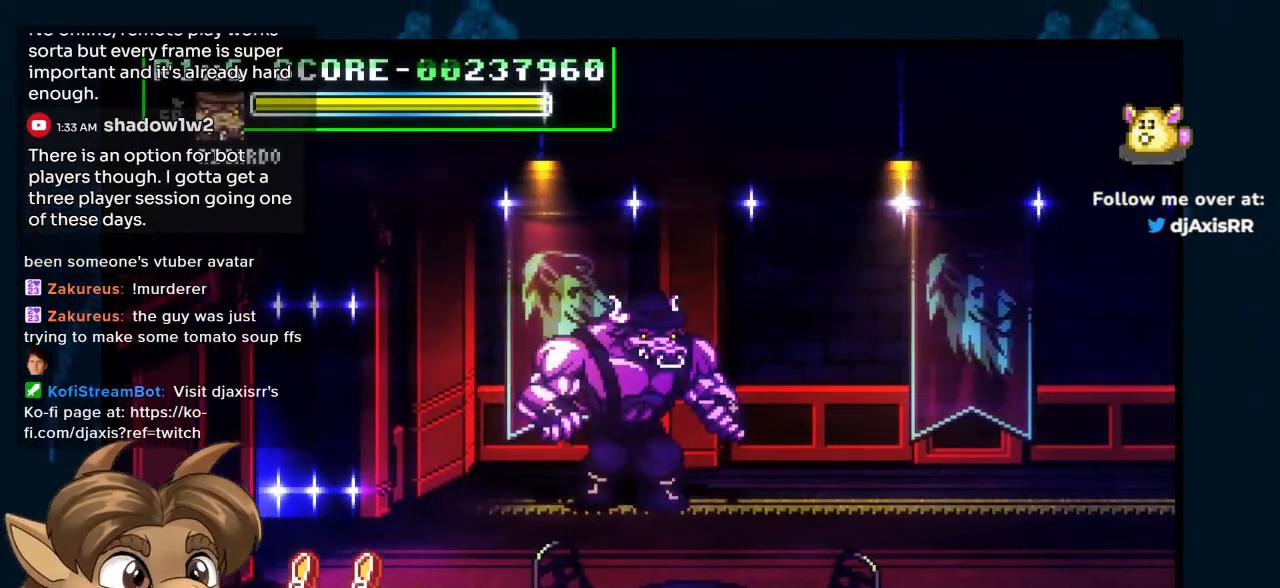
{"buttons": ["DPAD_DOWN", "DPAD_LEFT"], "left_stick": "center", "right_stick": "center", "events": [[450, "DPAD_LEFT", "down"]]}
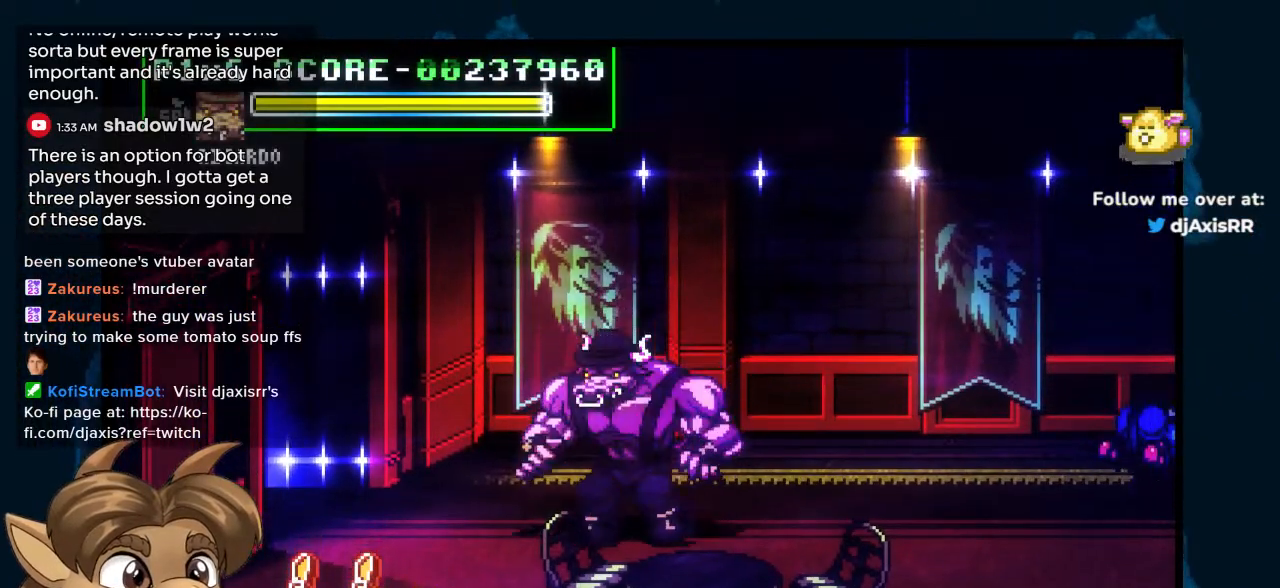
{"buttons": ["DPAD_DOWN", "DPAD_LEFT"], "left_stick": "center", "right_stick": "center", "events": []}
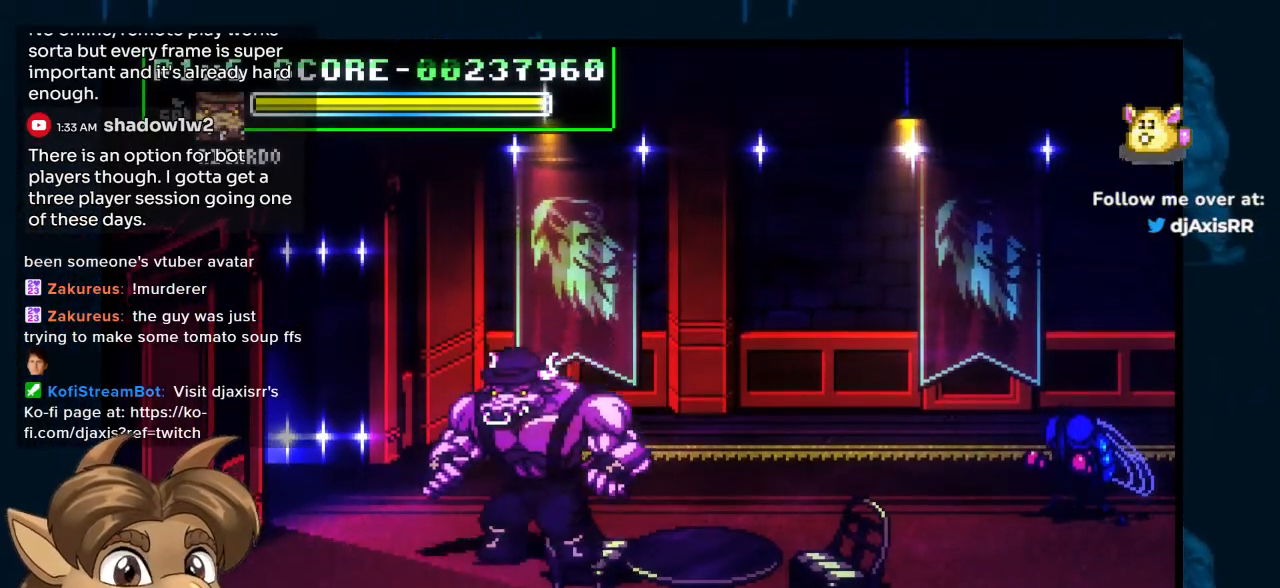
{"buttons": ["Y", "DPAD_RIGHT"], "left_stick": "center", "right_stick": "center", "events": [[417, "DPAD_LEFT", "up"], [450, "DPAD_RIGHT", "down"], [467, "DPAD_DOWN", "up"], [500, "Y", "down"]]}
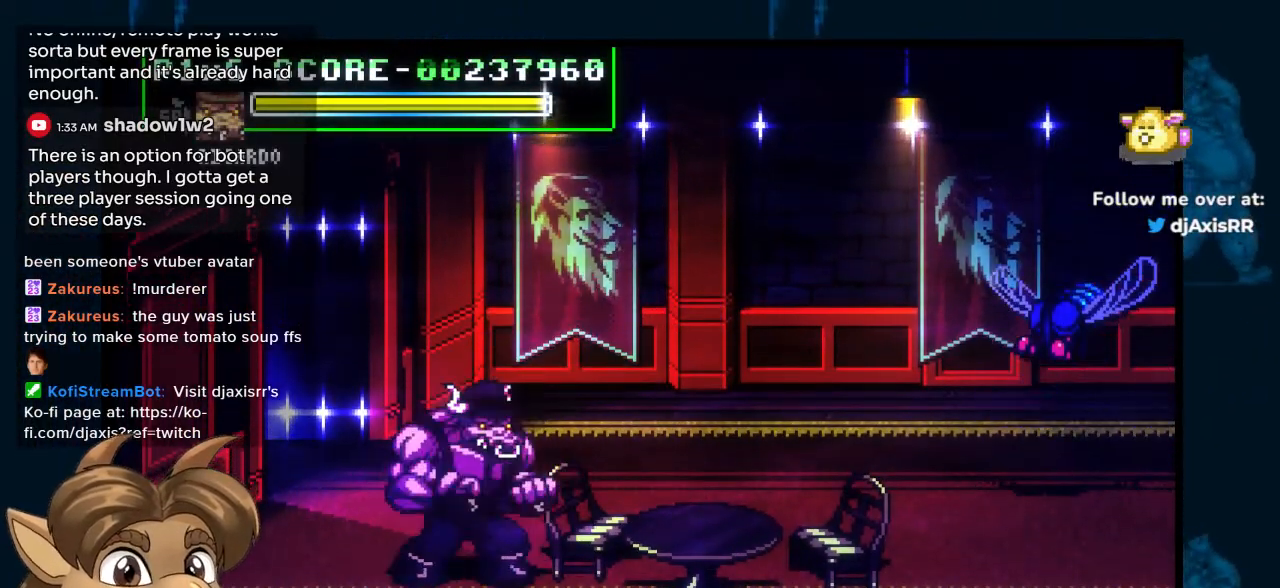
{"buttons": ["Y", "DPAD_RIGHT"], "left_stick": "center", "right_stick": "center", "events": [[250, "DPAD_RIGHT", "up"], [500, "DPAD_RIGHT", "down"]]}
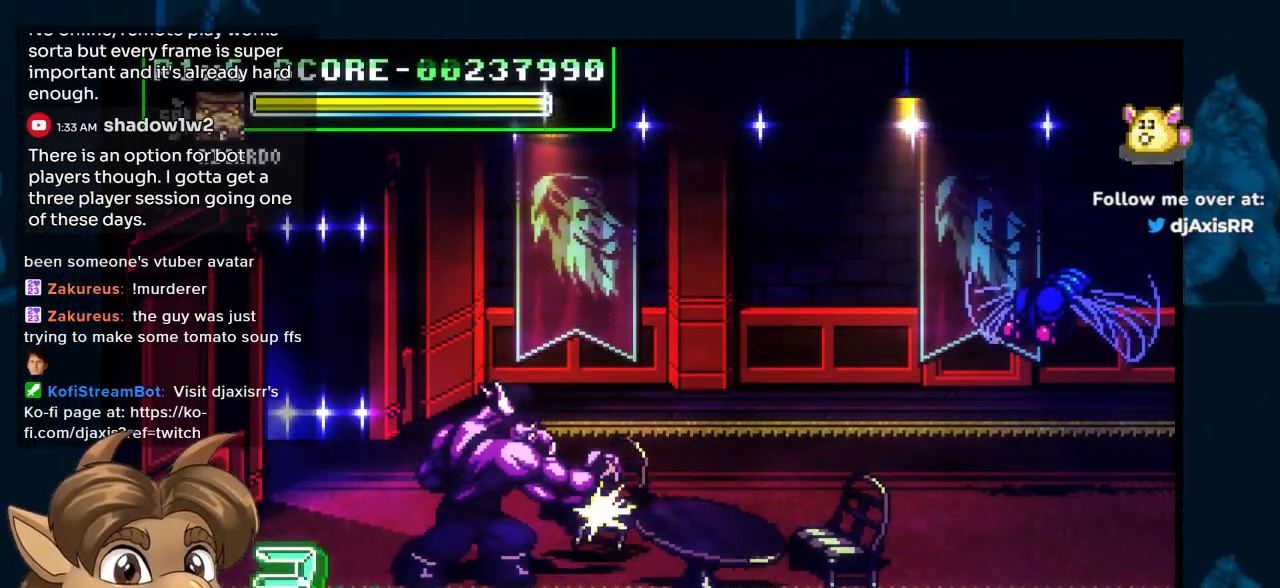
{"buttons": ["Y", "DPAD_RIGHT"], "left_stick": "center", "right_stick": "center", "events": [[350, "Y", "up"], [417, "Y", "down"]]}
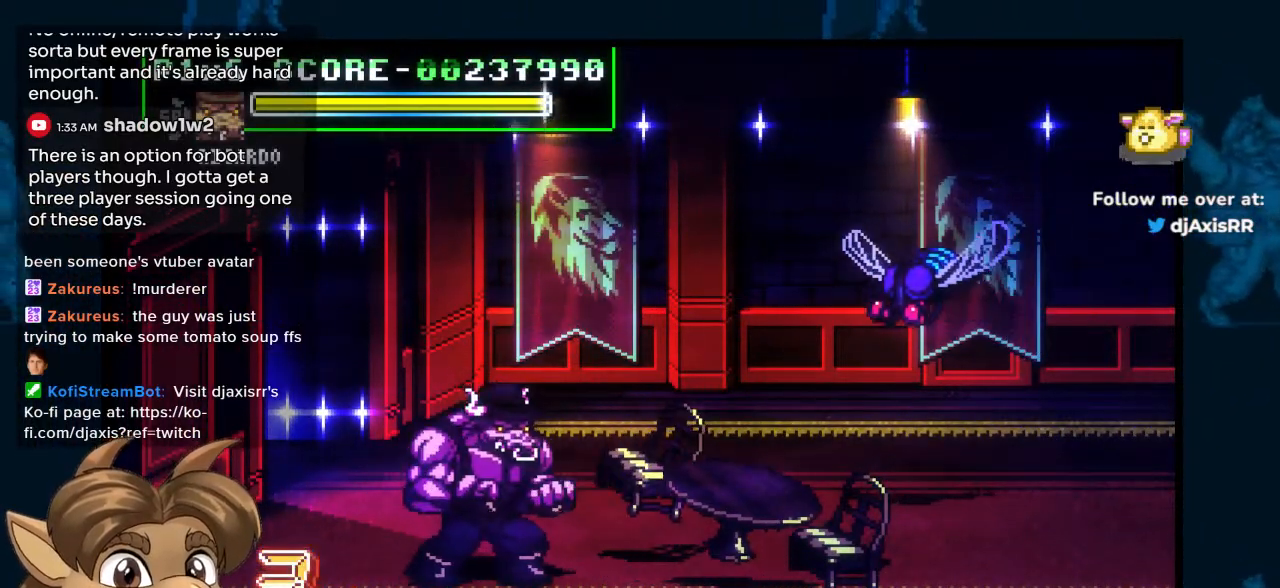
{"buttons": ["DPAD_UP"], "left_stick": "center", "right_stick": "center", "events": [[33, "Y", "up"], [50, "DPAD_RIGHT", "up"], [467, "DPAD_UP", "down"]]}
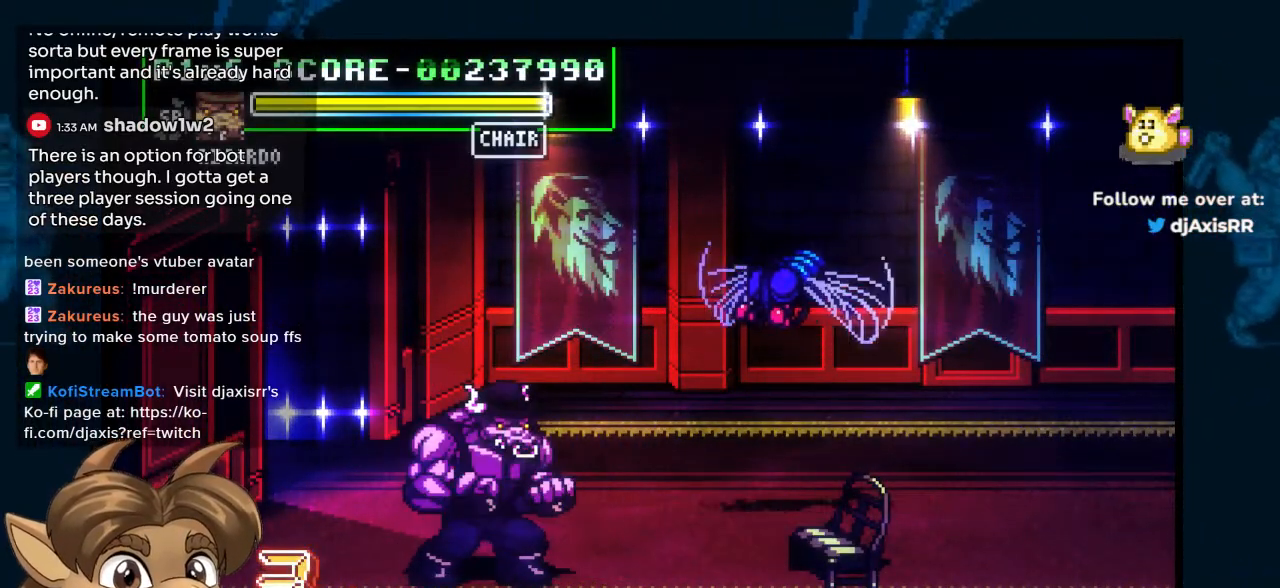
{"buttons": ["DPAD_RIGHT"], "left_stick": "center", "right_stick": "center", "events": [[500, "DPAD_RIGHT", "down"], [500, "DPAD_UP", "up"]]}
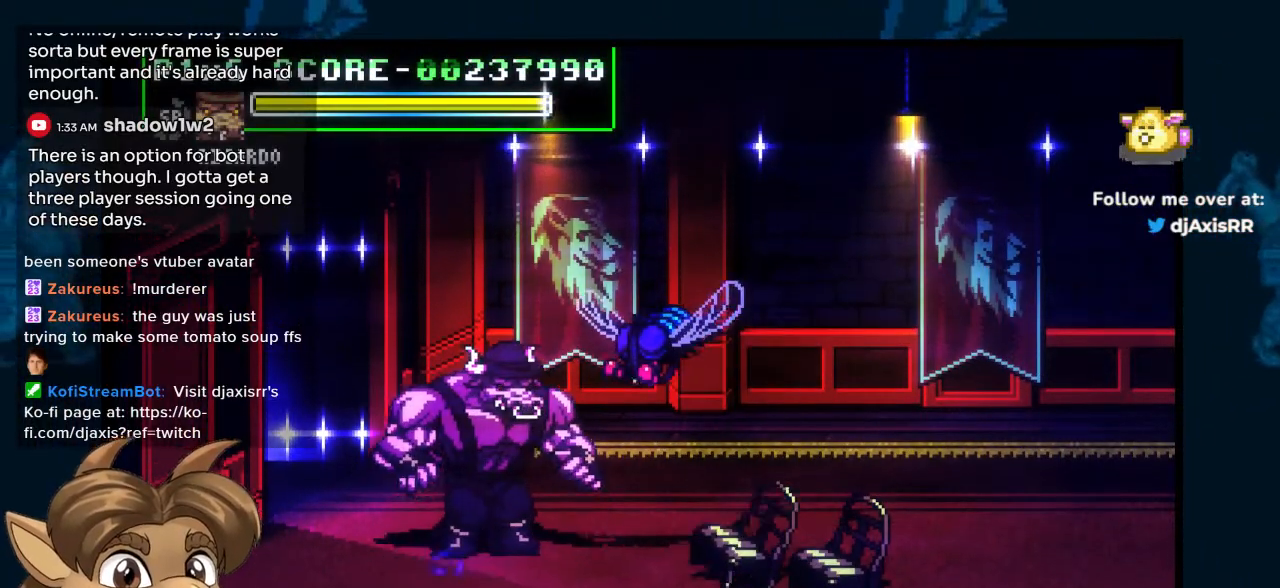
{"buttons": [], "left_stick": "center", "right_stick": "center", "events": [[17, "DPAD_DOWN", "down"], [33, "DPAD_RIGHT", "up"], [133, "Y", "down"], [150, "DPAD_RIGHT", "down"], [167, "DPAD_DOWN", "up"], [183, "DPAD_UP", "down"], [233, "DPAD_RIGHT", "up"], [233, "Y", "up"], [283, "DPAD_UP", "up"], [300, "Y", "down"], [483, "Y", "up"]]}
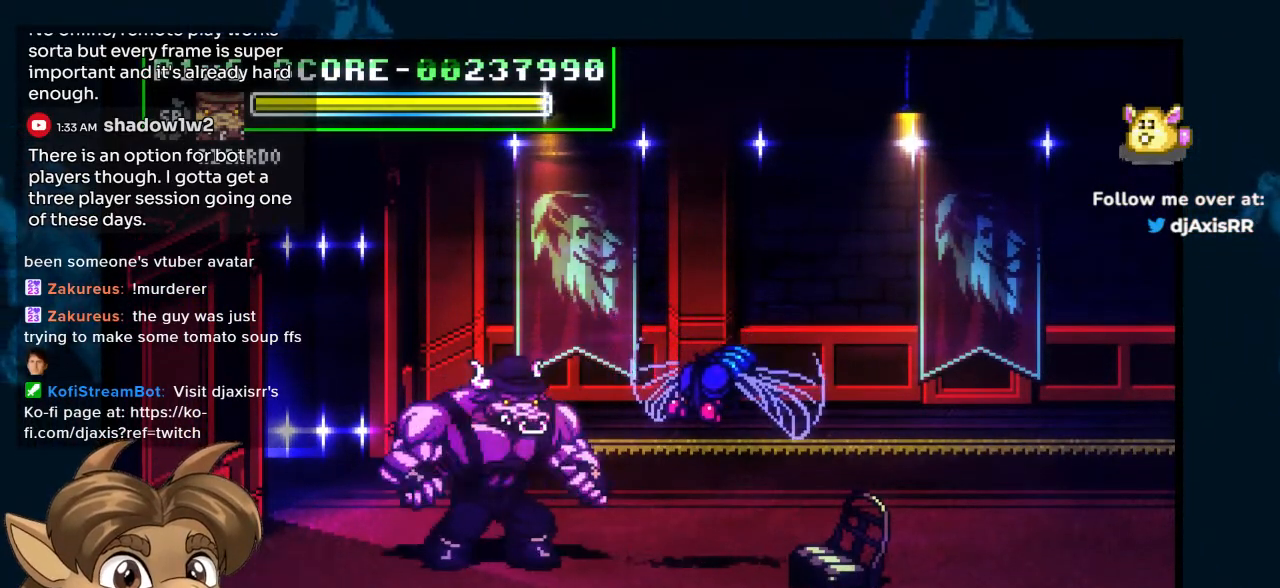
{"buttons": ["DPAD_LEFT"], "left_stick": "center", "right_stick": "center", "events": [[67, "Y", "down"], [133, "Y", "up"], [183, "DPAD_DOWN", "down"], [350, "DPAD_DOWN", "up"], [483, "DPAD_LEFT", "down"]]}
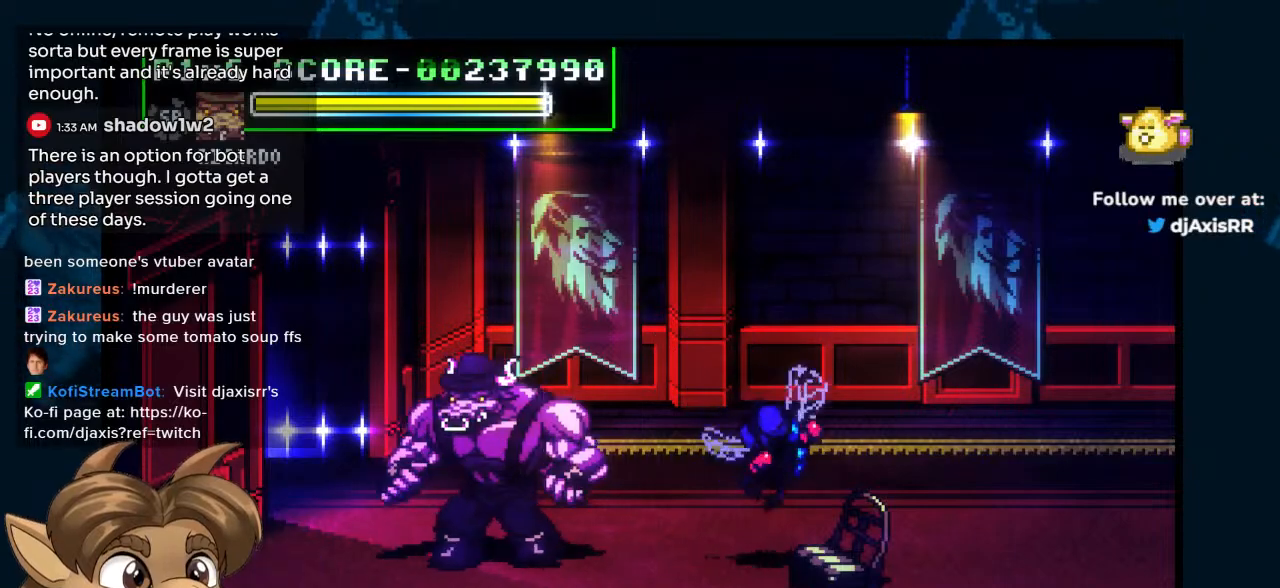
{"buttons": ["DPAD_UP", "DPAD_RIGHT"], "left_stick": "center", "right_stick": "center", "events": [[33, "DPAD_UP", "down"], [150, "DPAD_LEFT", "up"], [217, "DPAD_RIGHT", "down"]]}
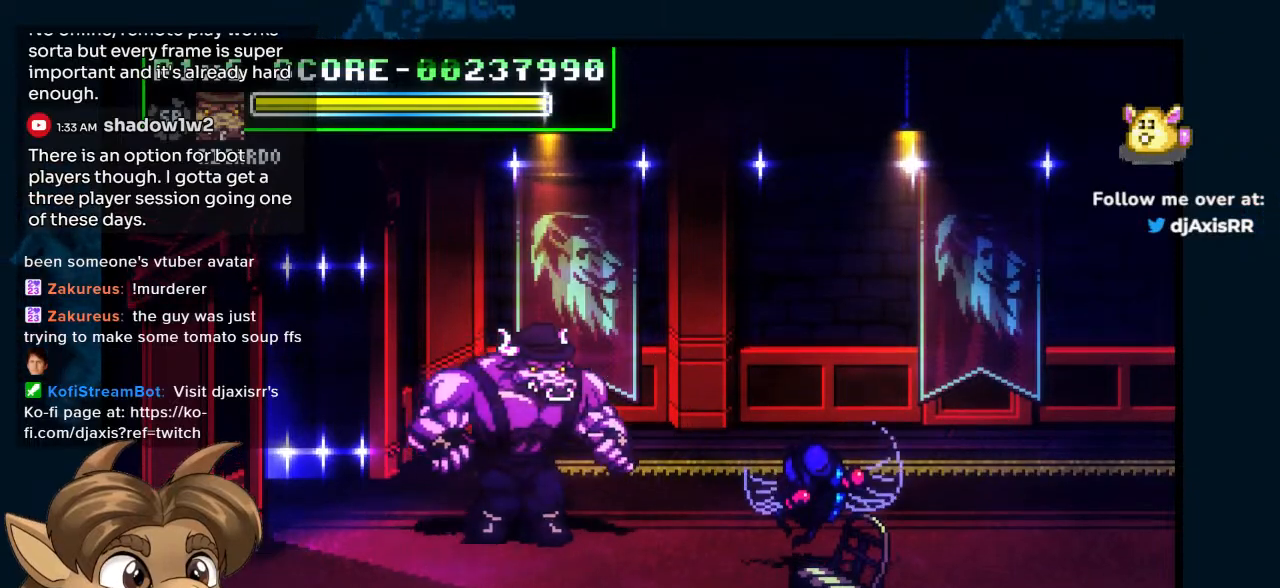
{"buttons": ["DPAD_DOWN"], "left_stick": "center", "right_stick": "center", "events": [[133, "DPAD_UP", "up"], [183, "DPAD_UP", "down"], [200, "DPAD_UP", "up"], [283, "DPAD_RIGHT", "up"], [417, "DPAD_DOWN", "down"]]}
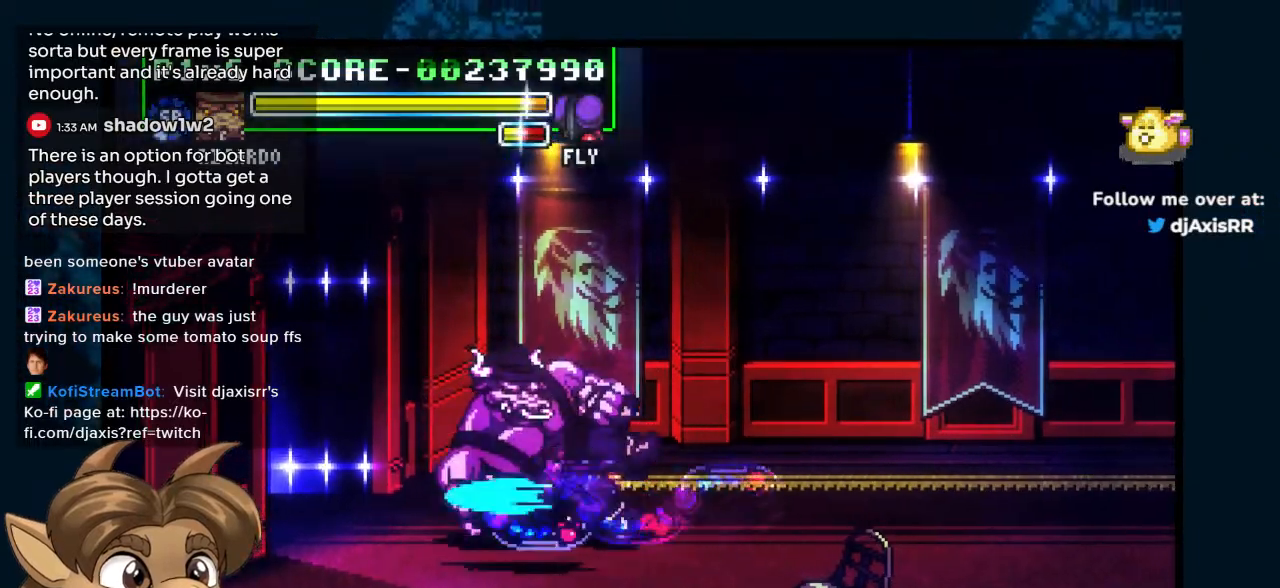
{"buttons": ["DPAD_DOWN", "DPAD_LEFT"], "left_stick": "center", "right_stick": "center", "events": [[150, "Y", "down"], [183, "DPAD_RIGHT", "down"], [200, "DPAD_LEFT", "down"], [200, "DPAD_RIGHT", "up"], [200, "Y", "up"], [217, "DPAD_LEFT", "up"], [217, "DPAD_UP", "down"], [233, "DPAD_RIGHT", "down"], [483, "DPAD_UP", "up"], [500, "DPAD_LEFT", "down"], [500, "DPAD_RIGHT", "up"]]}
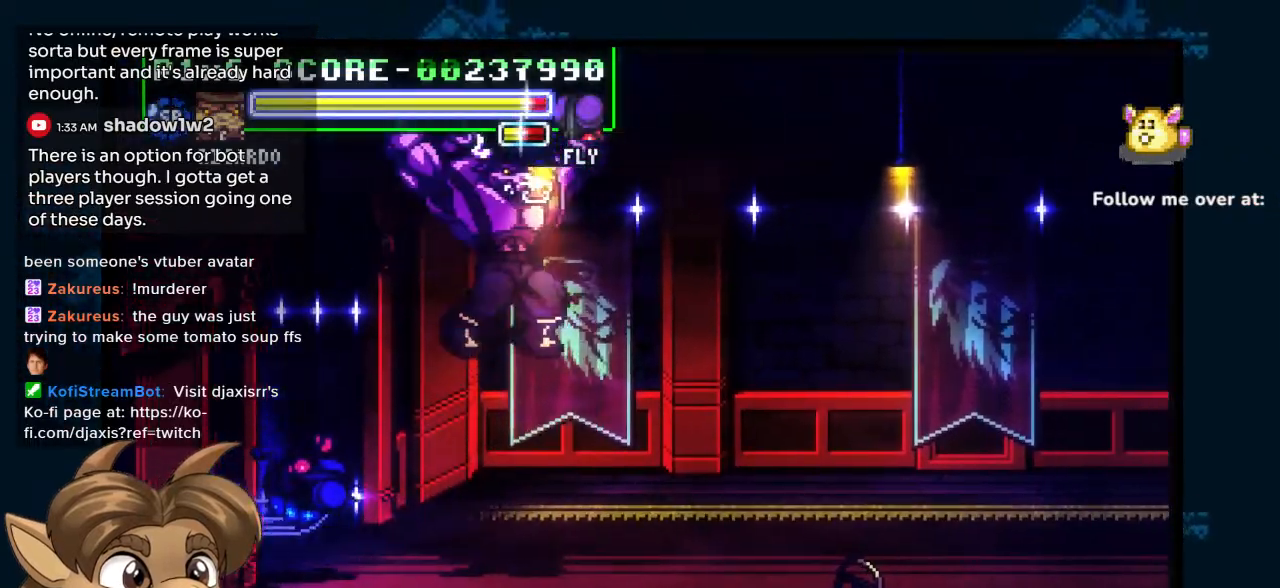
{"buttons": ["DPAD_DOWN", "DPAD_LEFT"], "left_stick": "center", "right_stick": "center", "events": [[17, "DPAD_LEFT", "up"], [17, "DPAD_UP", "down"], [100, "DPAD_DOWN", "up"], [100, "DPAD_RIGHT", "down"], [117, "DPAD_RIGHT", "up"], [117, "DPAD_UP", "up"], [250, "DPAD_LEFT", "down"], [383, "DPAD_DOWN", "down"]]}